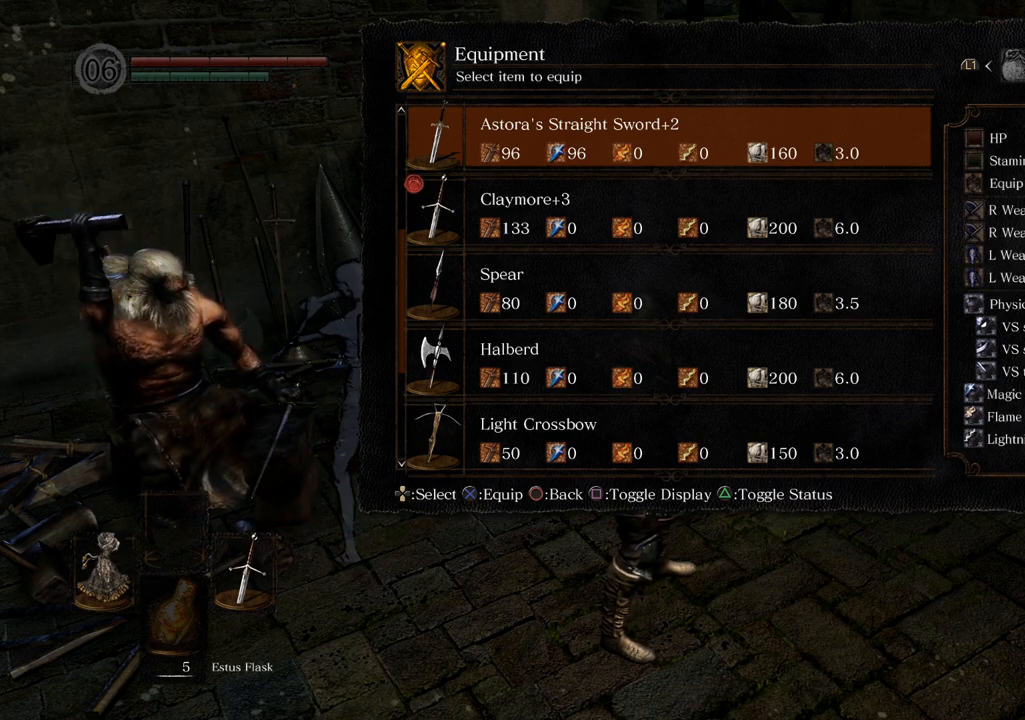
Gameplay with a controller (PlayStation layout); each line is a JSON object with the inputs held at the frame after it. "events" lists button and stick changes between this image and that frame as [ms after this image, input, new state], when the widget could be followed in between. Not read: L3 R3.
{"buttons": [], "left_stick": "center", "right_stick": "center", "events": [[333, "CROSS", "down"], [433, "CROSS", "up"]]}
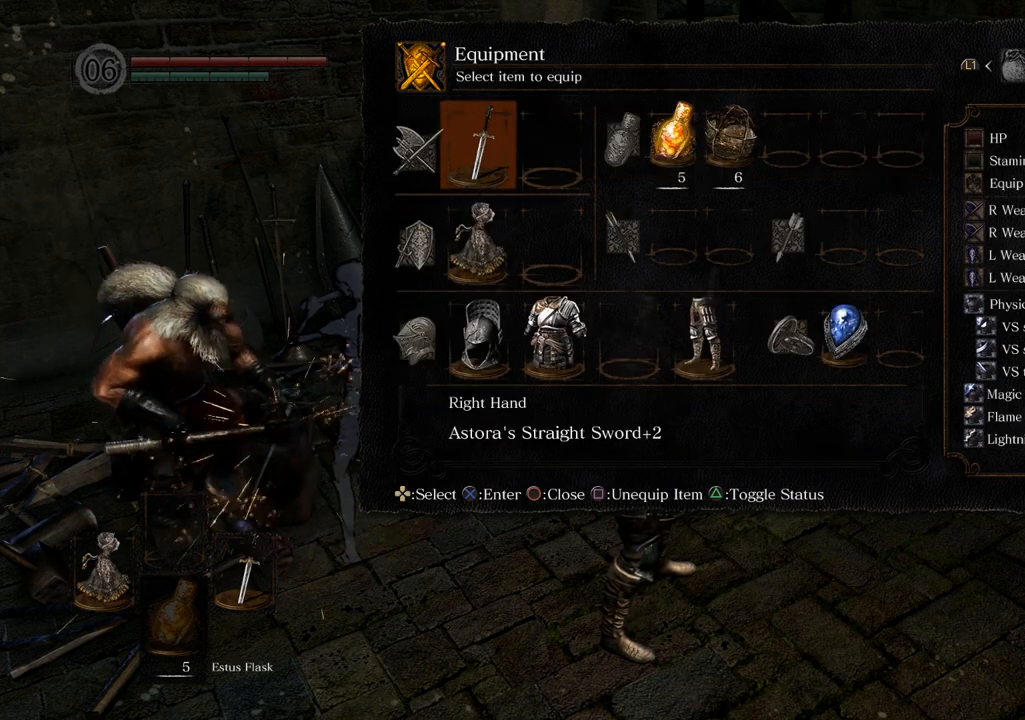
{"buttons": [], "left_stick": "center", "right_stick": "center", "events": []}
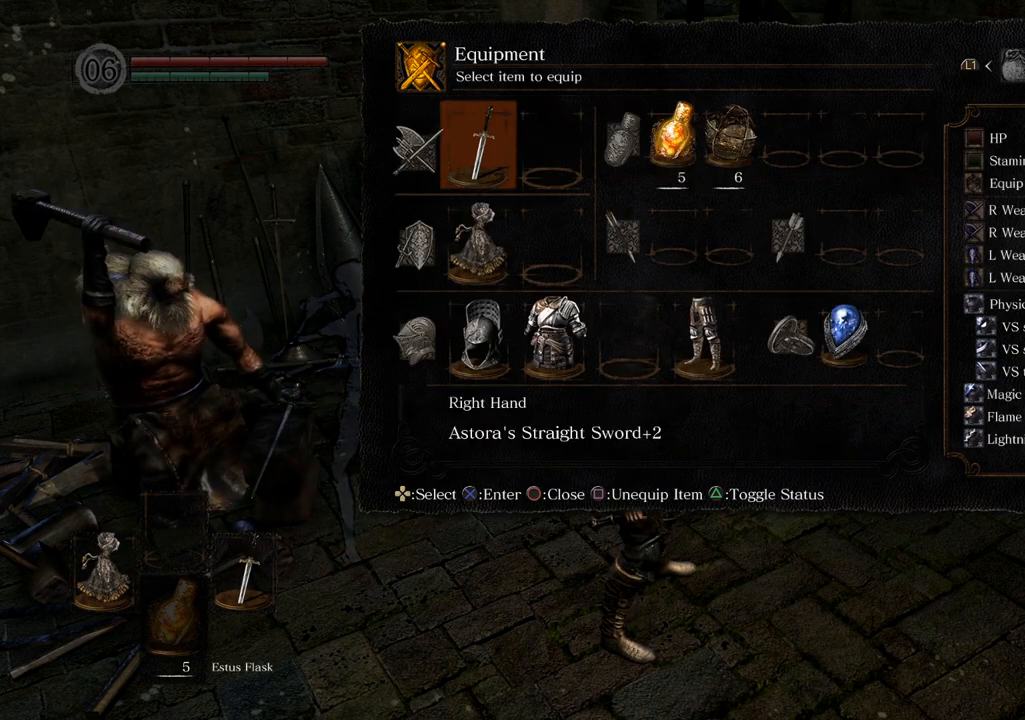
{"buttons": [], "left_stick": "center", "right_stick": "center", "events": []}
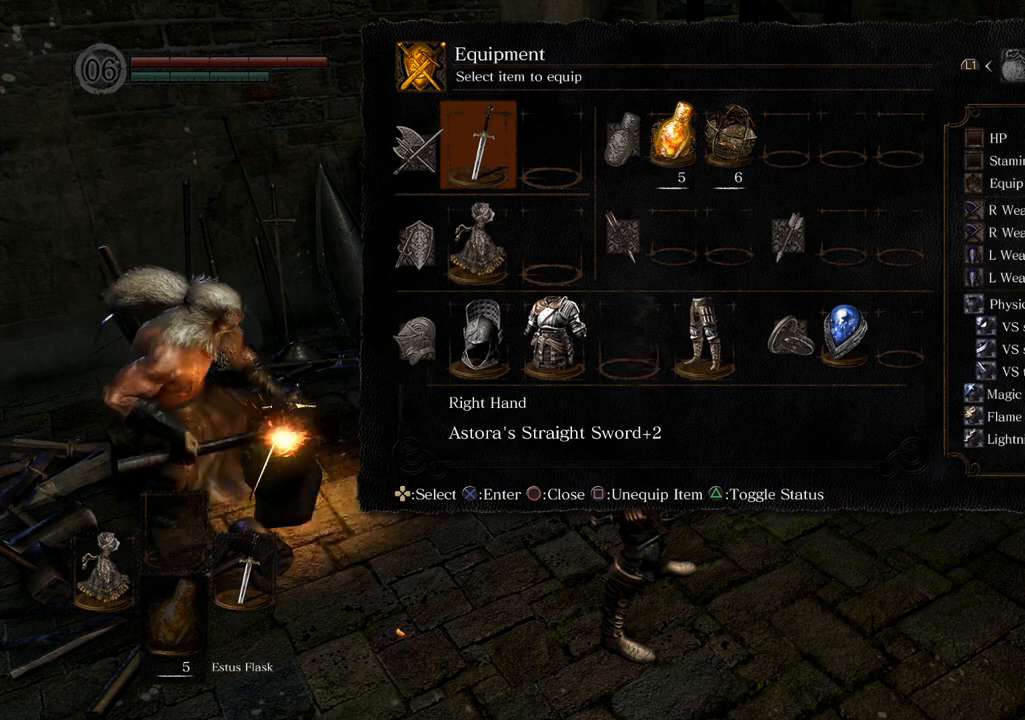
{"buttons": [], "left_stick": "center", "right_stick": "center", "events": [[233, "CIRCLE", "down"], [333, "CIRCLE", "up"]]}
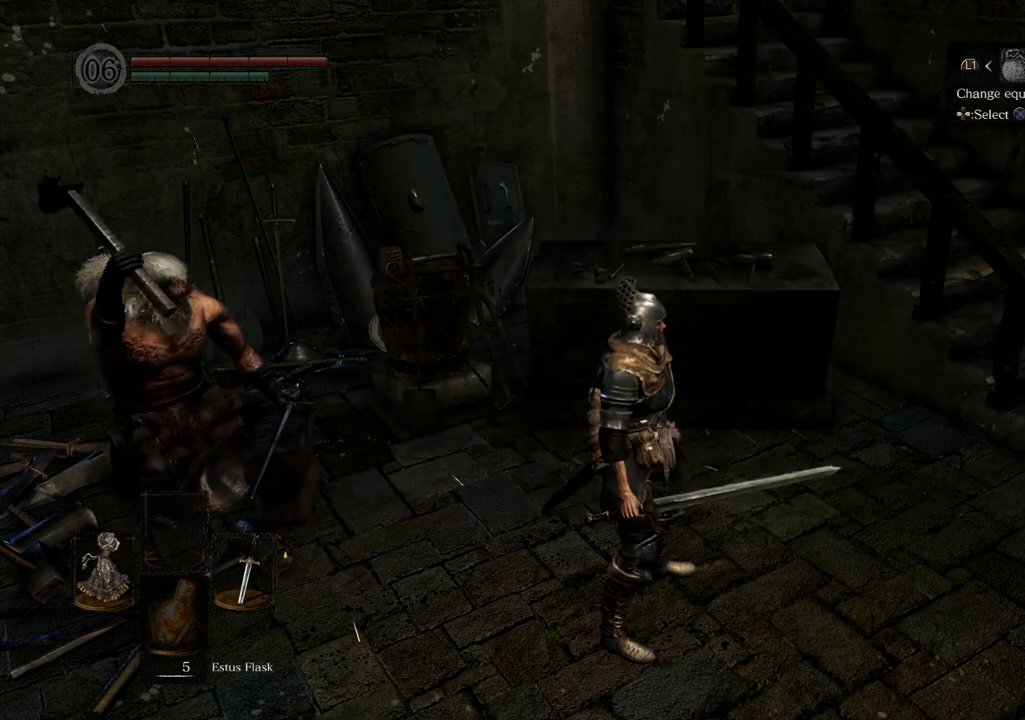
{"buttons": [], "left_stick": "center", "right_stick": "center", "events": []}
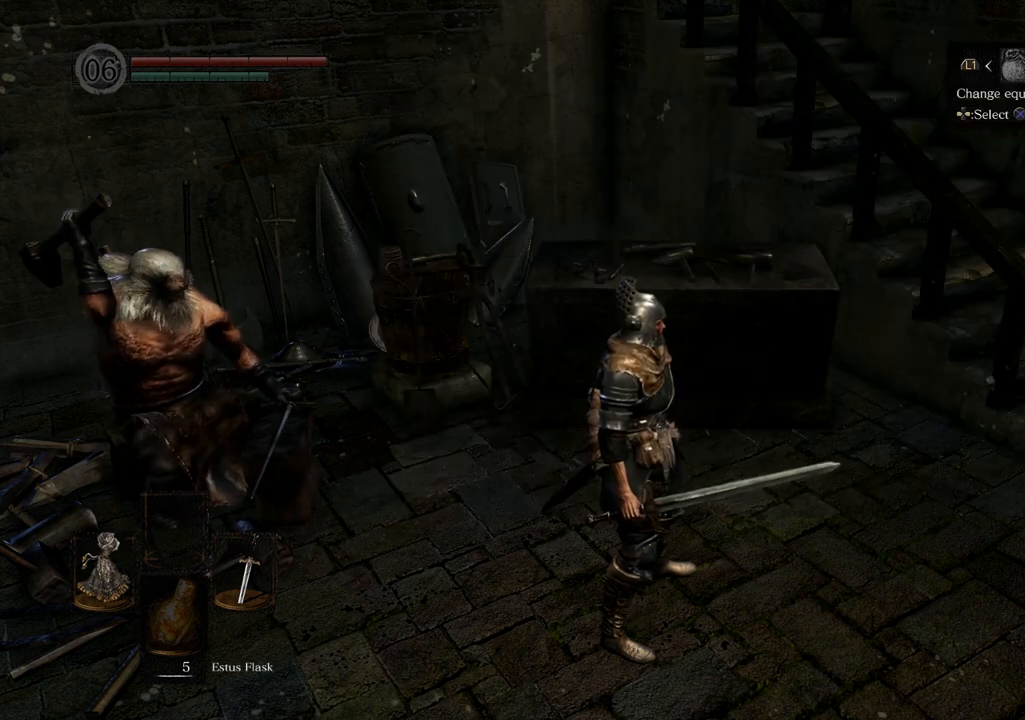
{"buttons": [], "left_stick": "center", "right_stick": "center", "events": [[367, "DPAD_LEFT", "down"], [500, "DPAD_LEFT", "up"]]}